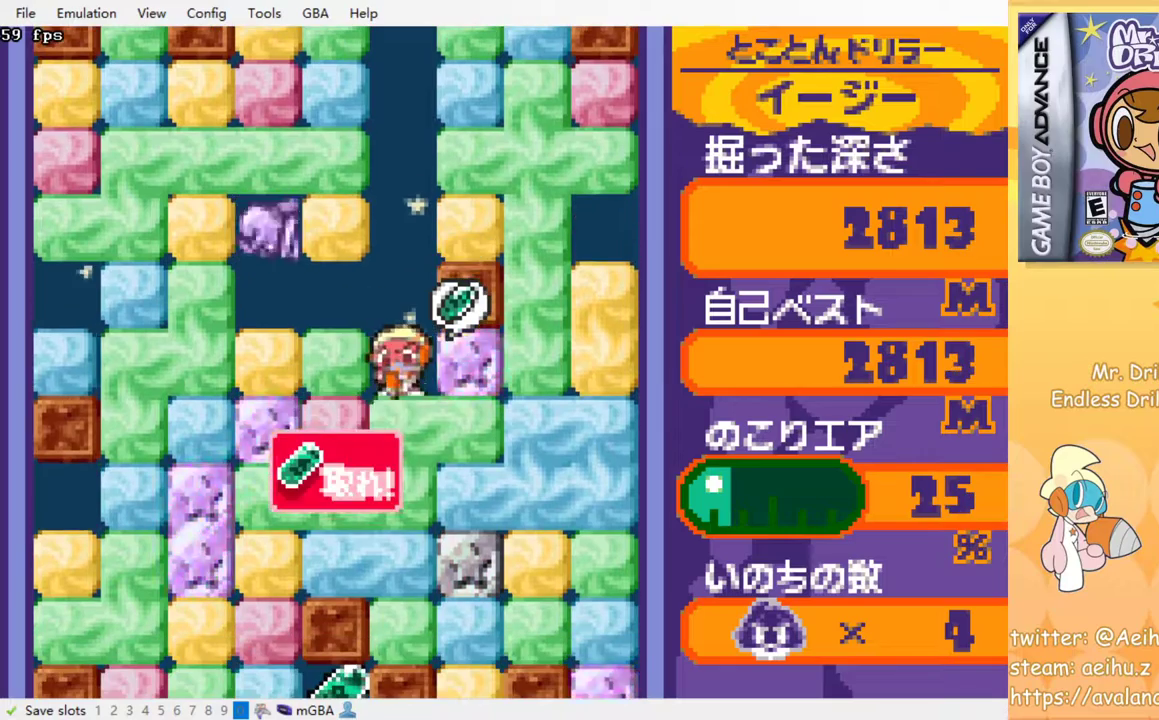
Gameplay with a controller (PlayStation layout); each line is a JSON object with the inputs held at the frame after it. "events" lists button and stick changes between this image and that frame as [ms after this image, input, new state], when the widget could be followed in between. Not read: left_stick right_stick.
{"buttons": [], "events": [[17, "SQUARE", "down"], [117, "SQUARE", "up"], [183, "SQUARE", "down"], [267, "SQUARE", "up"], [333, "SQUARE", "down"], [400, "SQUARE", "up"]]}
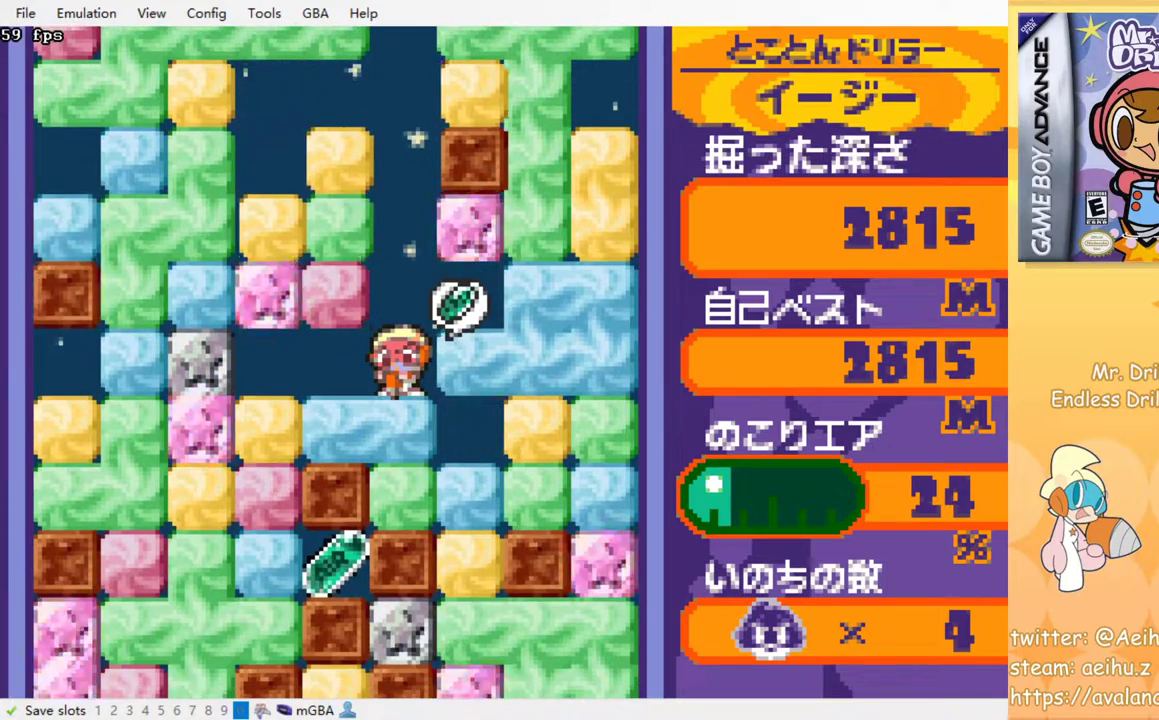
{"buttons": [], "events": []}
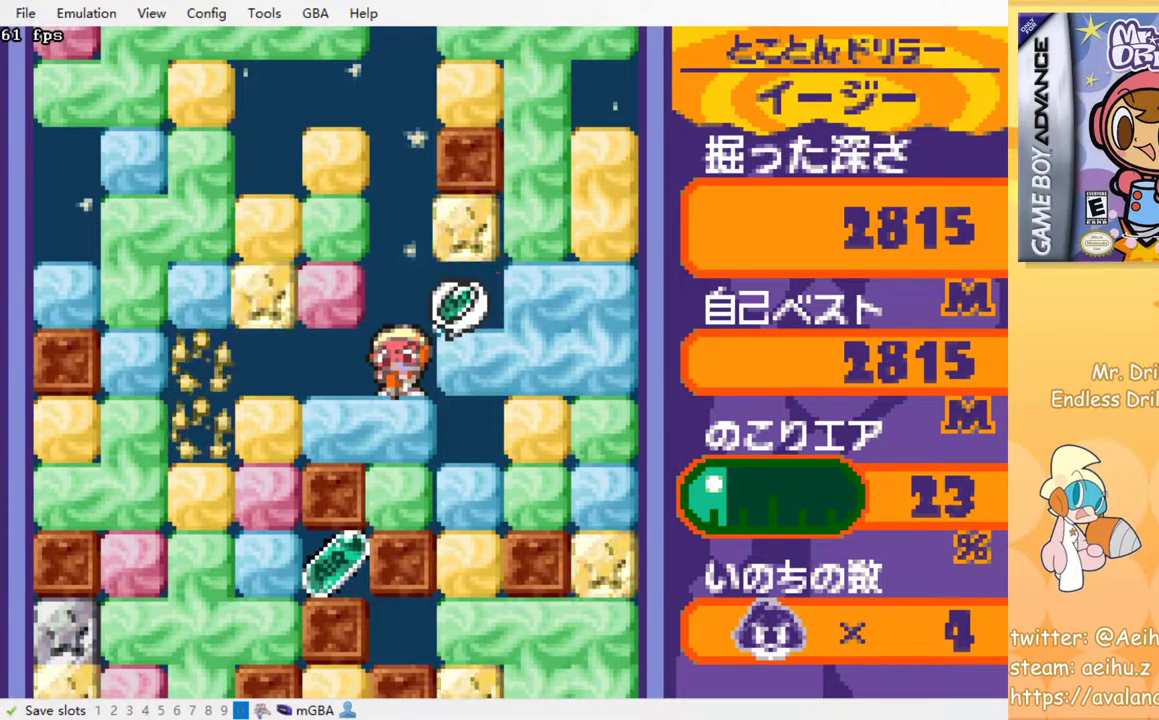
{"buttons": ["SQUARE", "DPAD_LEFT"], "events": [[433, "DPAD_LEFT", "down"], [483, "SQUARE", "down"]]}
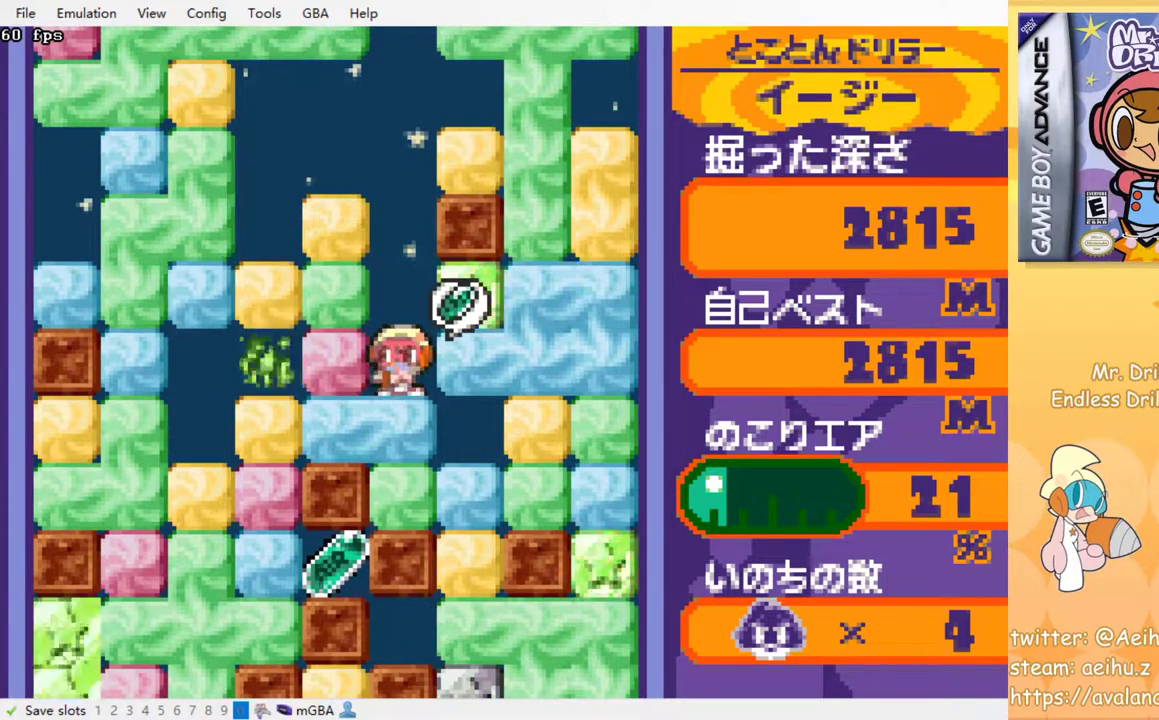
{"buttons": ["SQUARE", "DPAD_UP"], "events": [[67, "SQUARE", "up"], [450, "DPAD_LEFT", "up"], [450, "DPAD_UP", "down"], [483, "SQUARE", "down"]]}
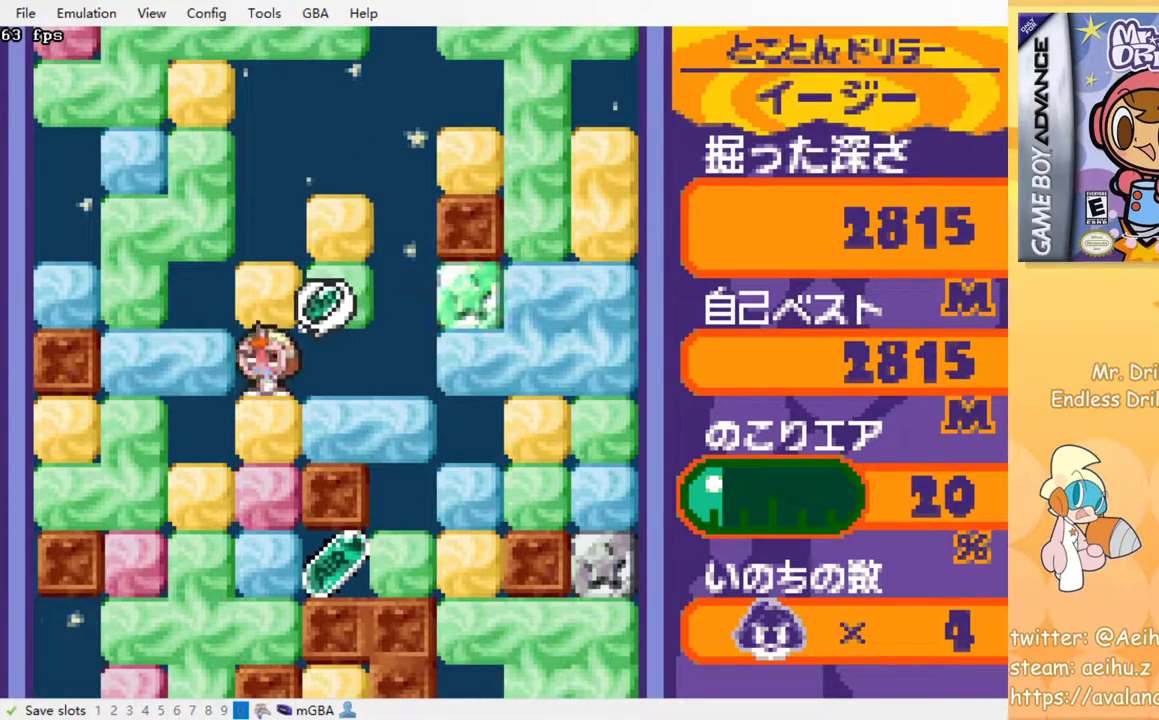
{"buttons": ["SQUARE", "DPAD_DOWN"], "events": [[83, "SQUARE", "up"], [100, "DPAD_UP", "up"], [133, "DPAD_DOWN", "down"], [217, "SQUARE", "down"], [317, "SQUARE", "up"], [467, "SQUARE", "down"]]}
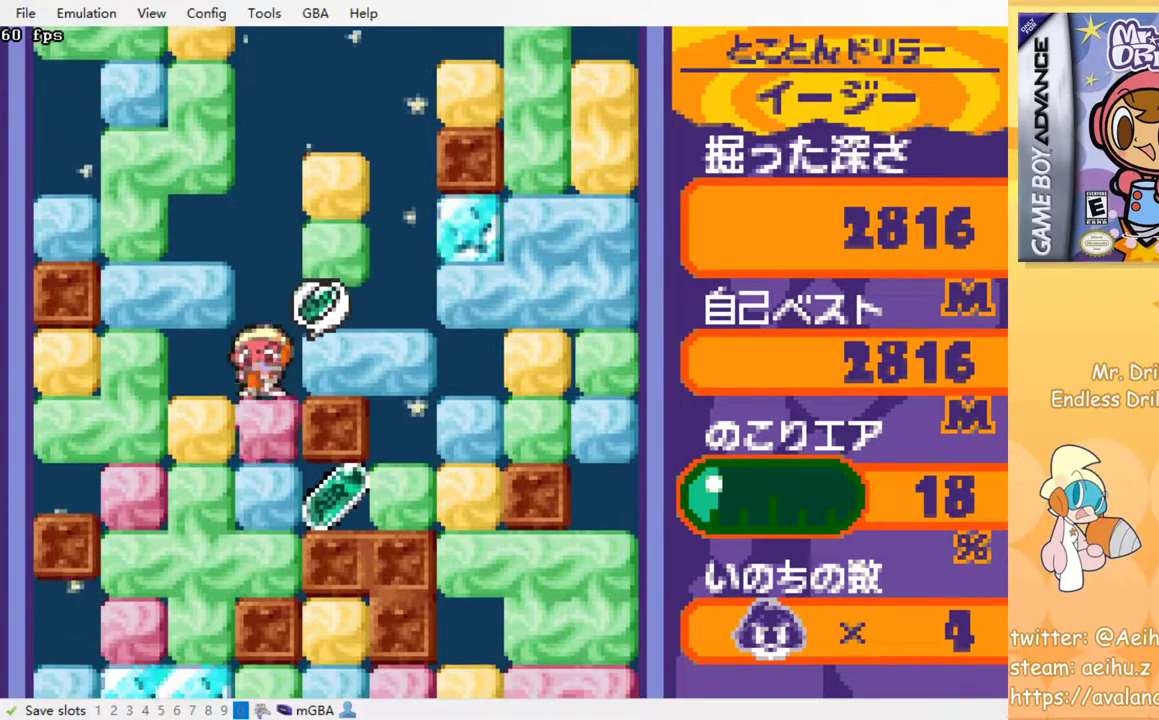
{"buttons": ["DPAD_DOWN"], "events": [[67, "SQUARE", "up"], [183, "SQUARE", "down"], [300, "SQUARE", "up"], [400, "SQUARE", "down"], [467, "SQUARE", "up"]]}
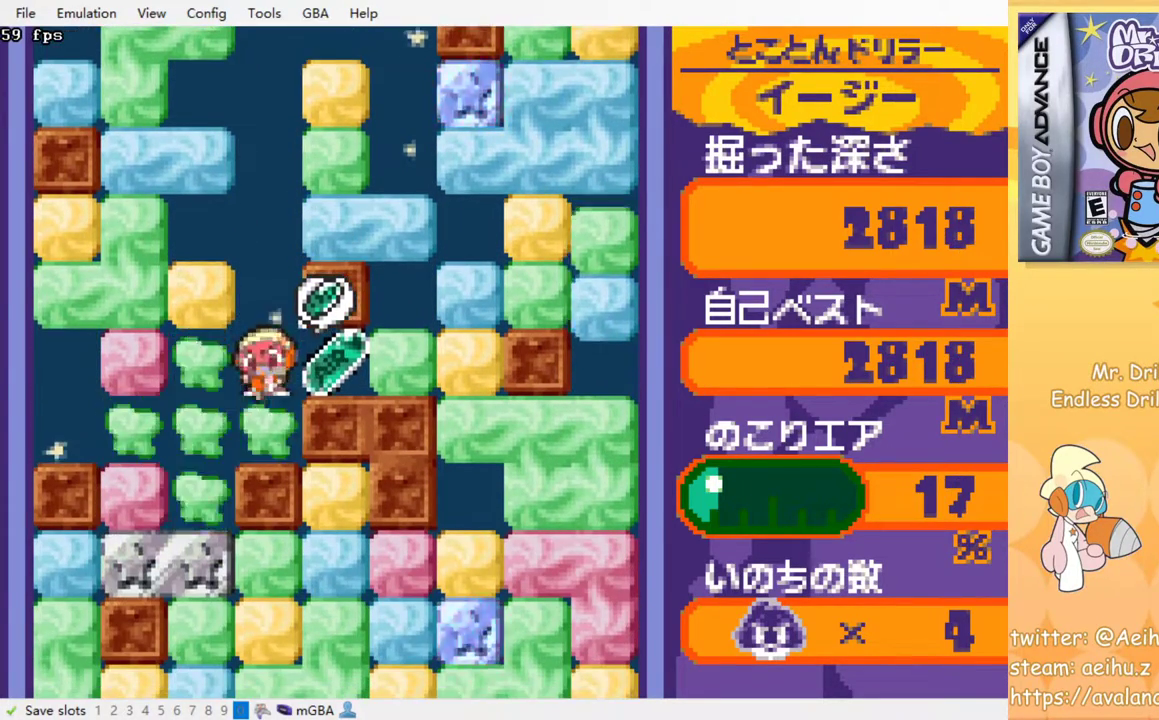
{"buttons": ["DPAD_RIGHT"], "events": [[67, "DPAD_DOWN", "up"], [67, "DPAD_RIGHT", "down"], [83, "DPAD_RIGHT", "up"], [167, "DPAD_RIGHT", "down"]]}
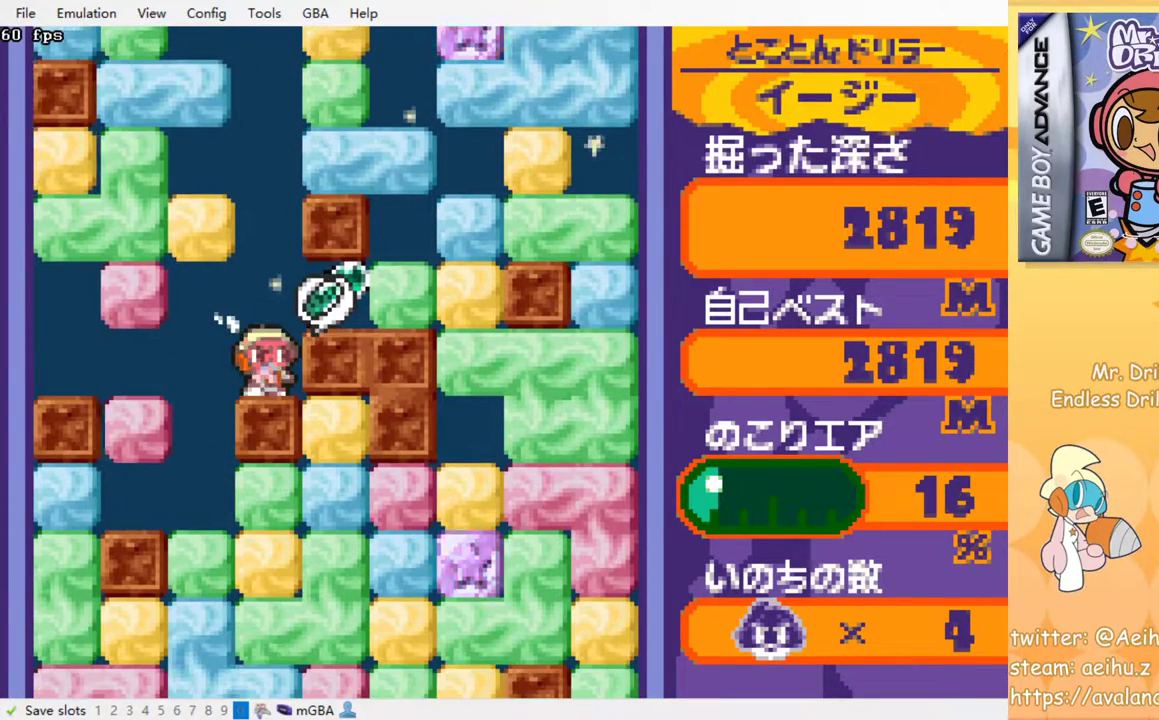
{"buttons": ["DPAD_LEFT"], "events": [[67, "DPAD_RIGHT", "up"], [183, "DPAD_RIGHT", "down"], [333, "DPAD_RIGHT", "up"], [400, "DPAD_LEFT", "down"]]}
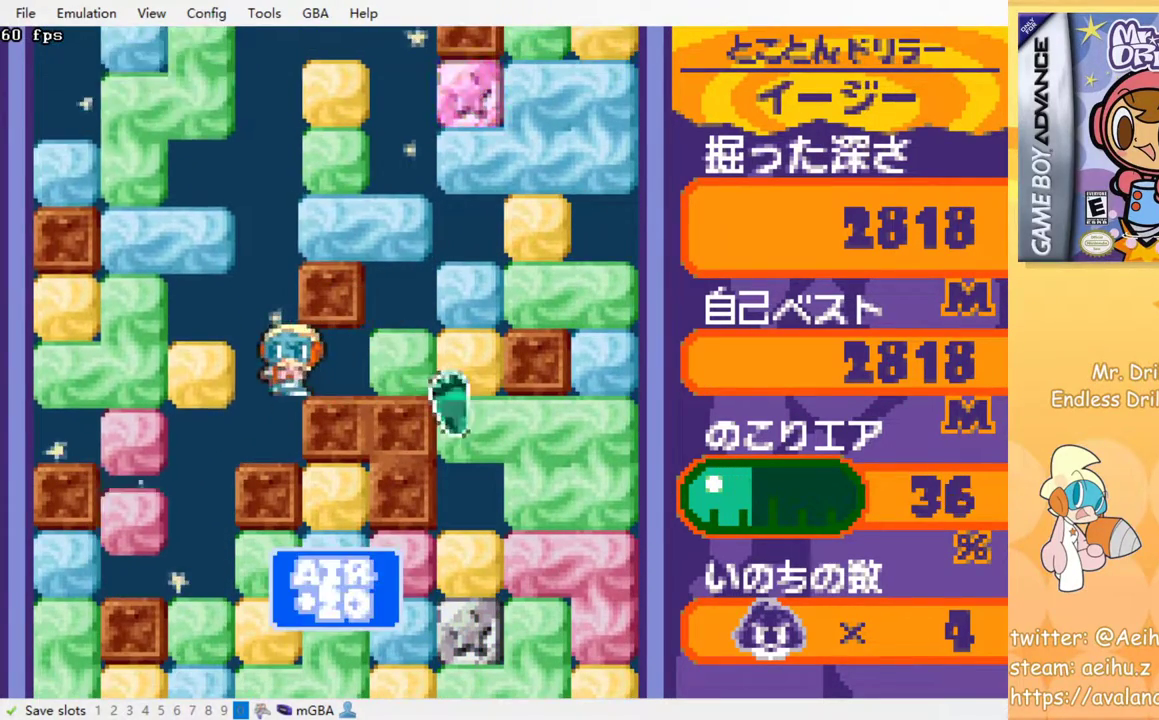
{"buttons": [], "events": [[133, "DPAD_LEFT", "up"]]}
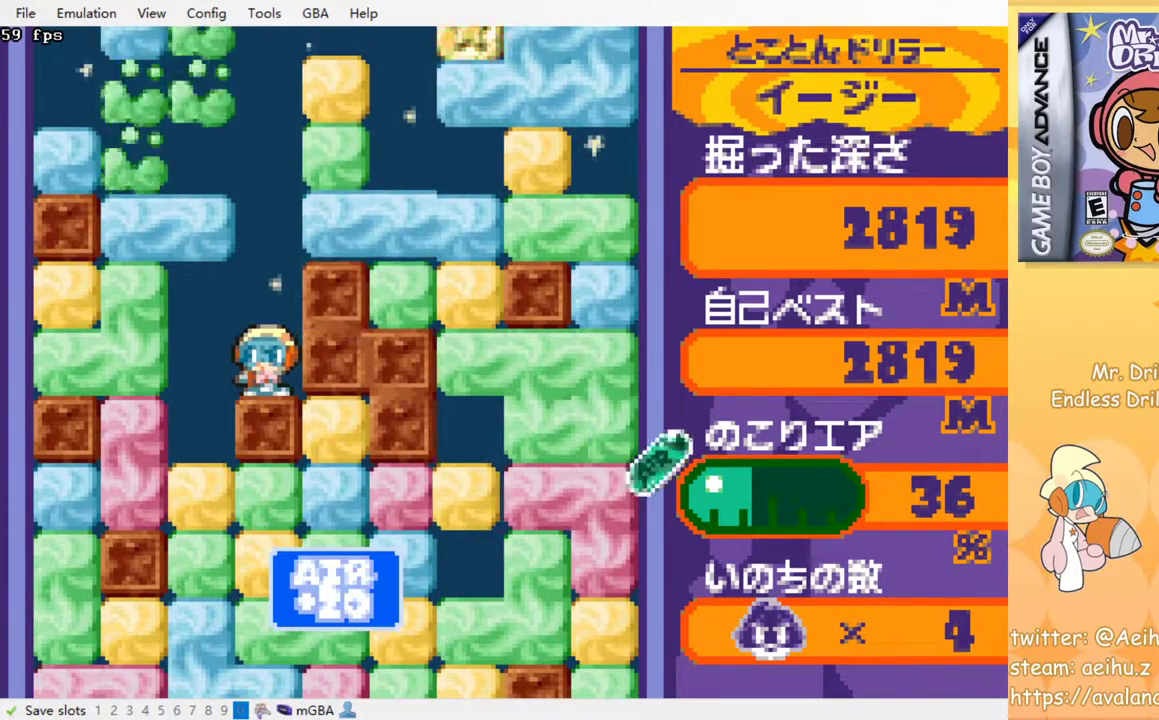
{"buttons": [], "events": []}
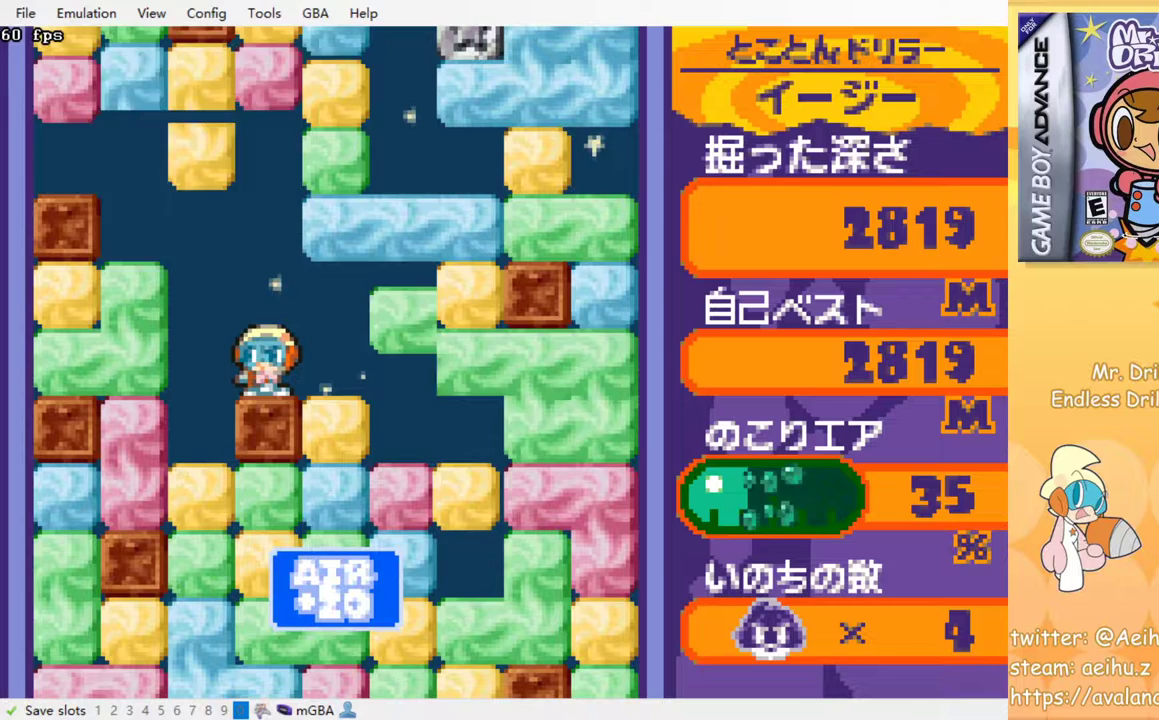
{"buttons": ["DPAD_RIGHT"], "events": [[400, "DPAD_RIGHT", "down"]]}
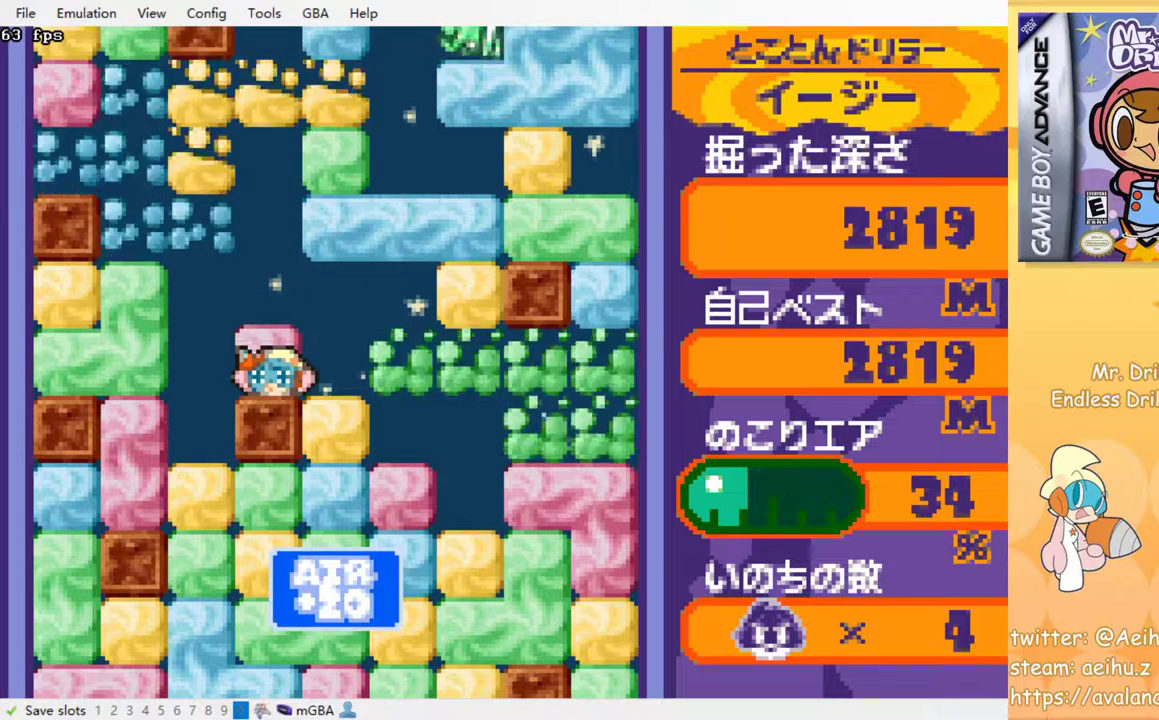
{"buttons": [], "events": [[400, "DPAD_RIGHT", "up"]]}
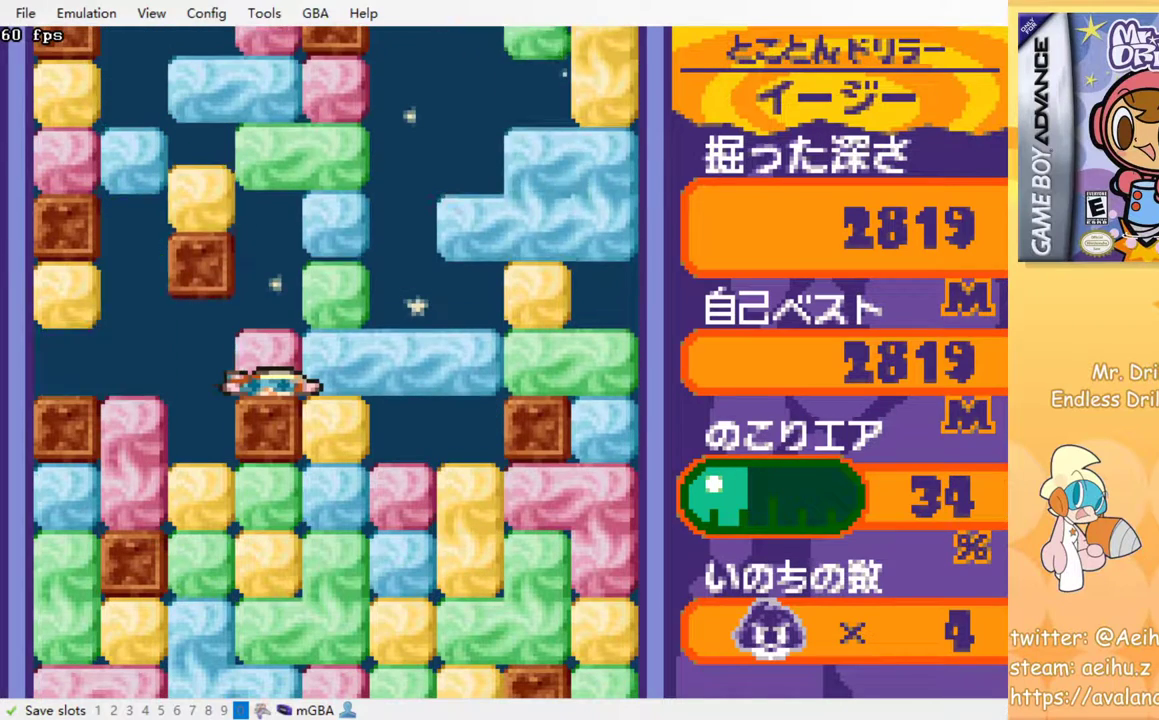
{"buttons": [], "events": []}
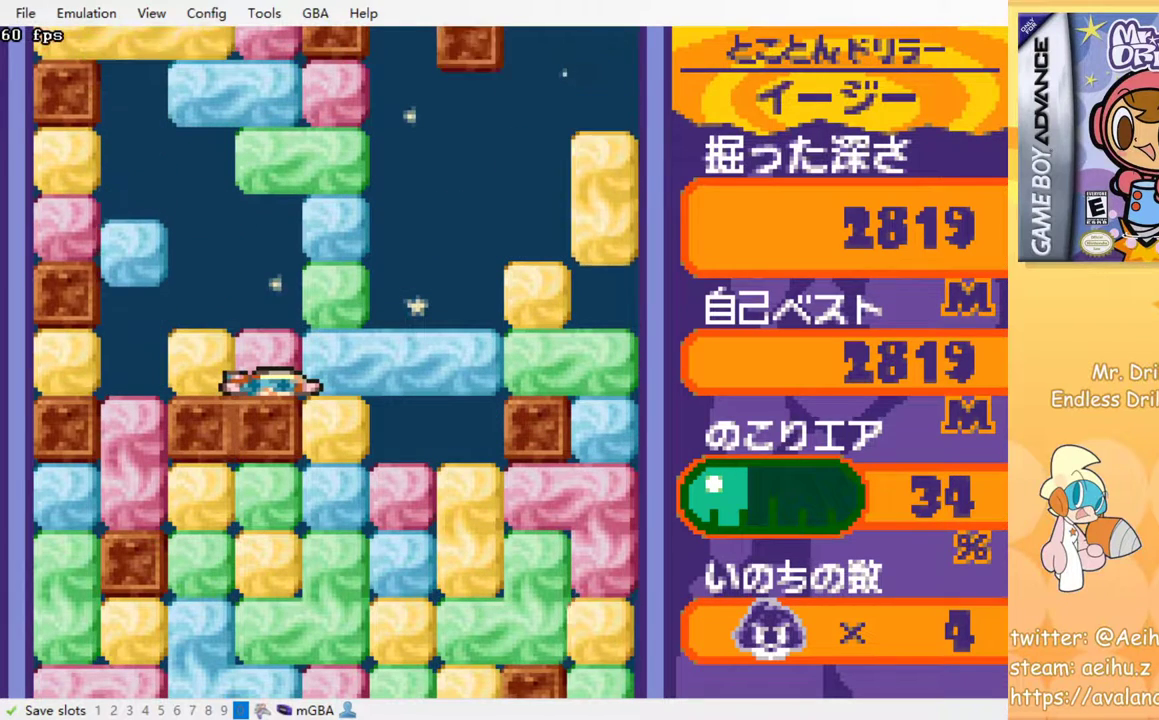
{"buttons": [], "events": []}
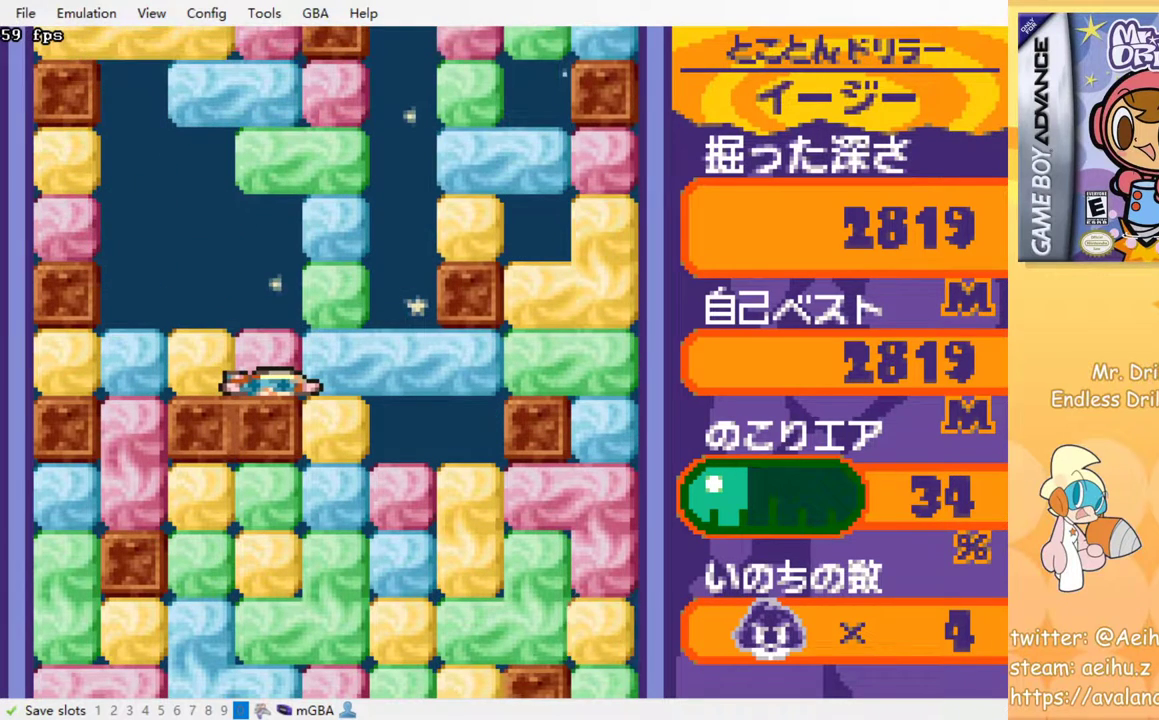
{"buttons": [], "events": []}
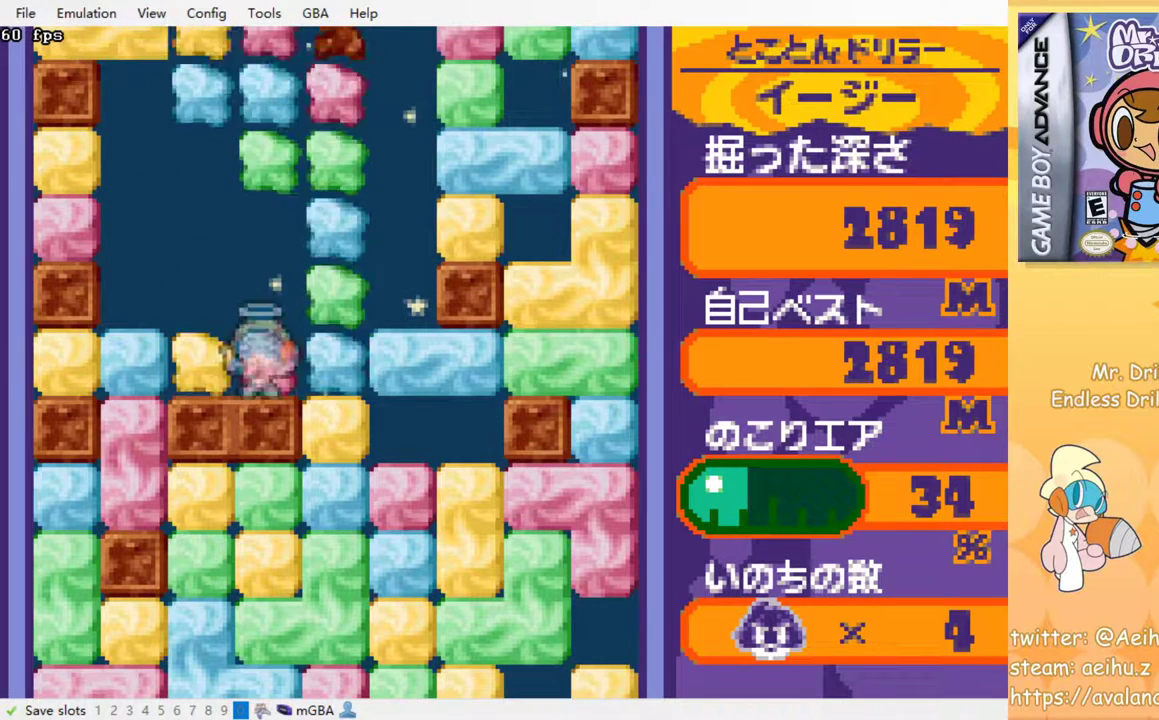
{"buttons": [], "events": []}
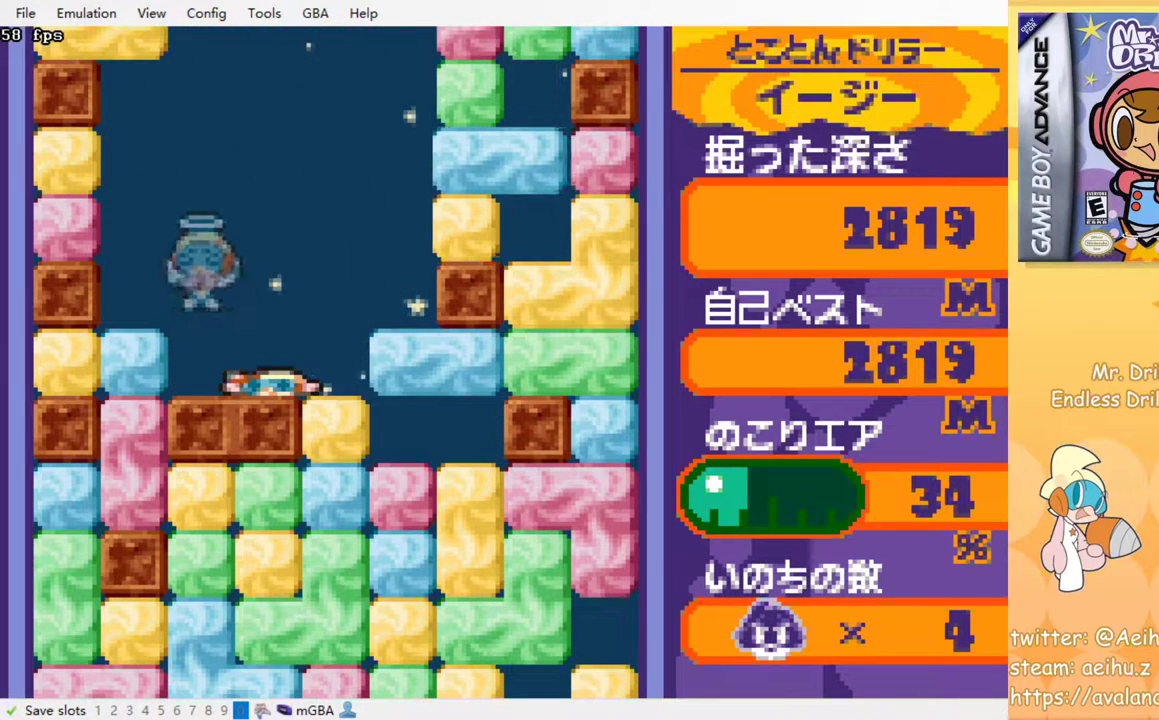
{"buttons": ["DPAD_RIGHT"], "events": [[133, "DPAD_RIGHT", "down"], [167, "SQUARE", "down"], [267, "SQUARE", "up"]]}
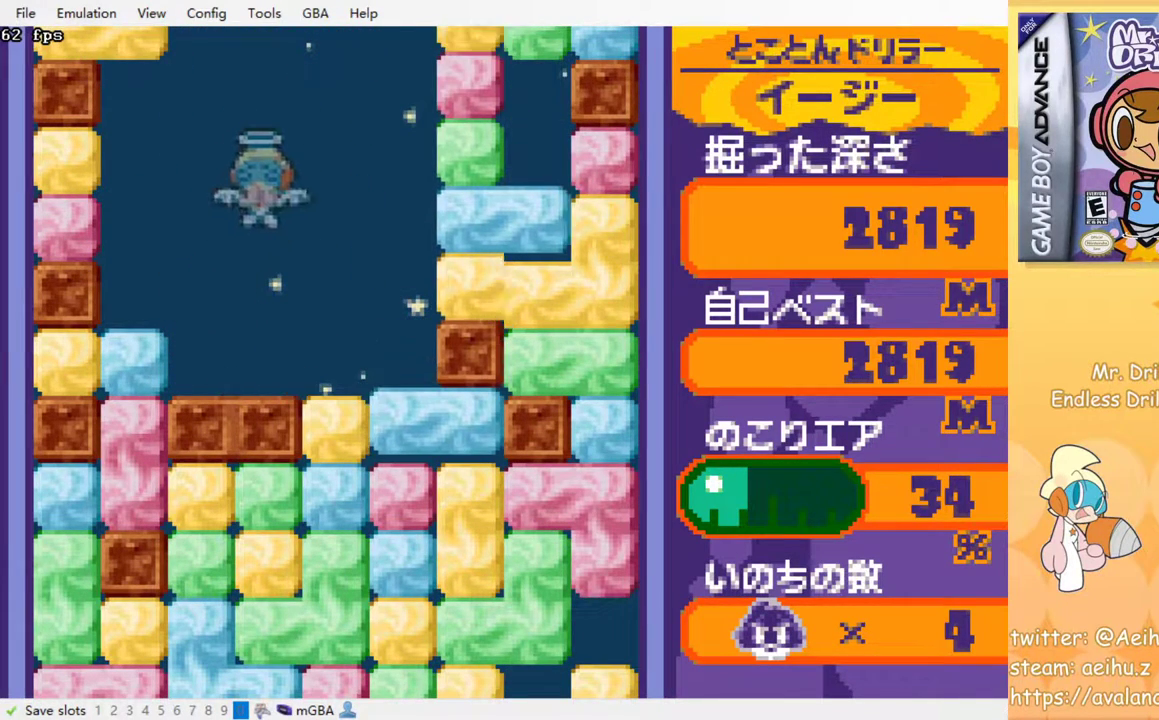
{"buttons": ["DPAD_RIGHT"], "events": []}
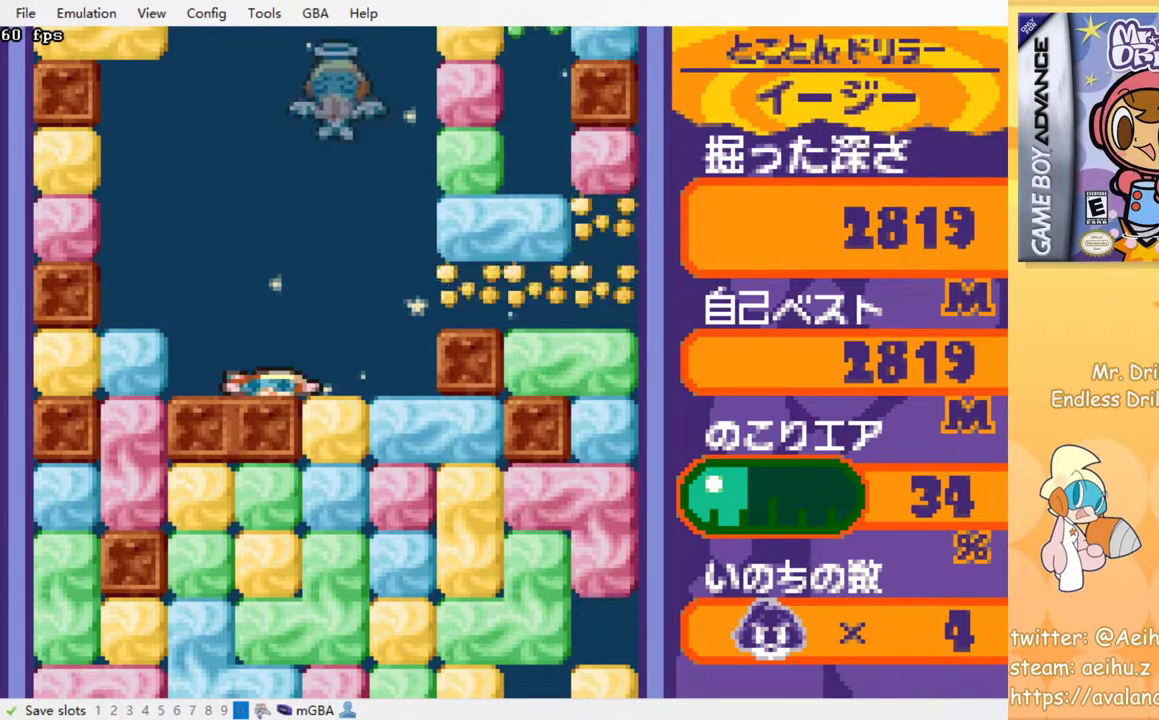
{"buttons": ["DPAD_RIGHT"], "events": []}
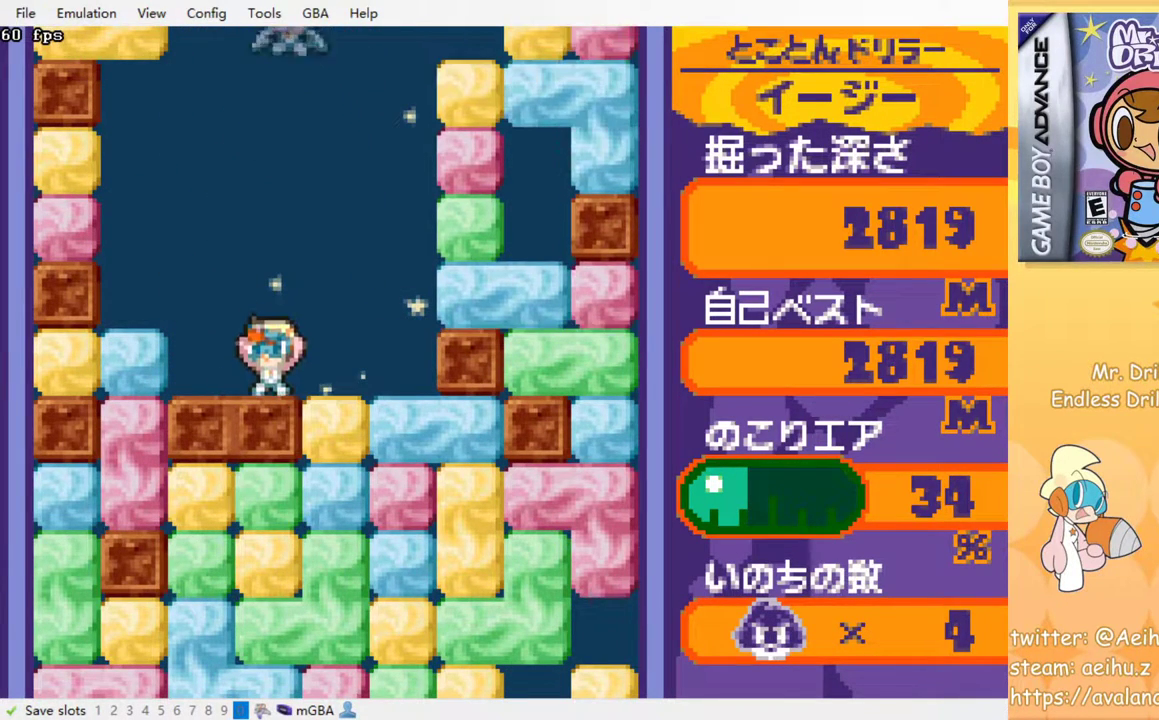
{"buttons": ["DPAD_DOWN", "DPAD_RIGHT"], "events": [[500, "DPAD_DOWN", "down"]]}
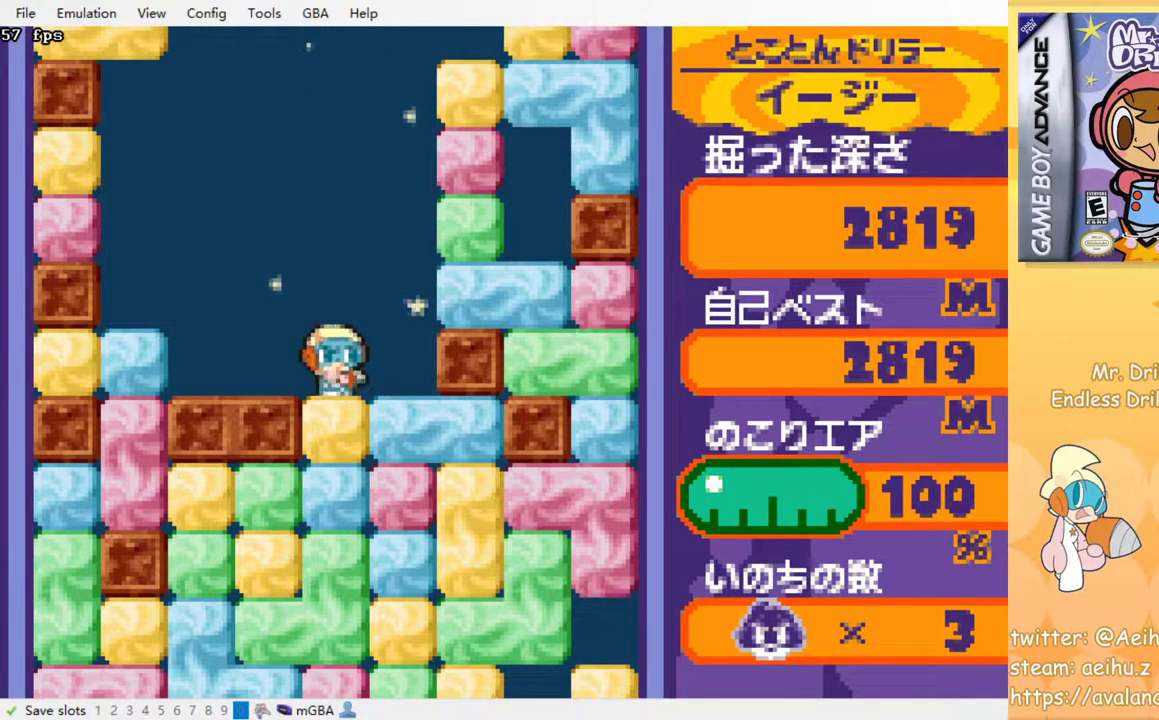
{"buttons": ["SQUARE"], "events": [[17, "DPAD_RIGHT", "up"], [50, "SQUARE", "down"], [150, "SQUARE", "up"], [200, "SQUARE", "down"], [283, "SQUARE", "up"], [333, "DPAD_DOWN", "up"], [350, "SQUARE", "down"], [433, "SQUARE", "up"], [500, "SQUARE", "down"]]}
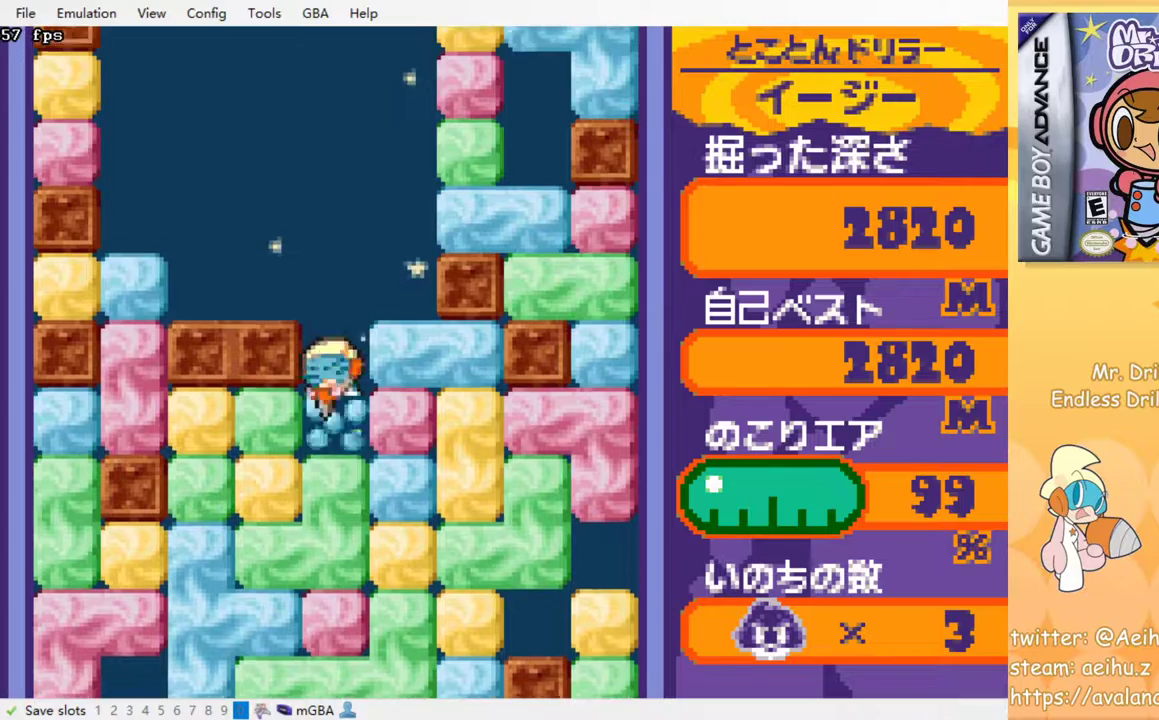
{"buttons": ["SQUARE"], "events": [[67, "SQUARE", "up"], [133, "SQUARE", "down"], [217, "SQUARE", "up"], [283, "SQUARE", "down"], [383, "SQUARE", "up"], [417, "SQUARE", "down"]]}
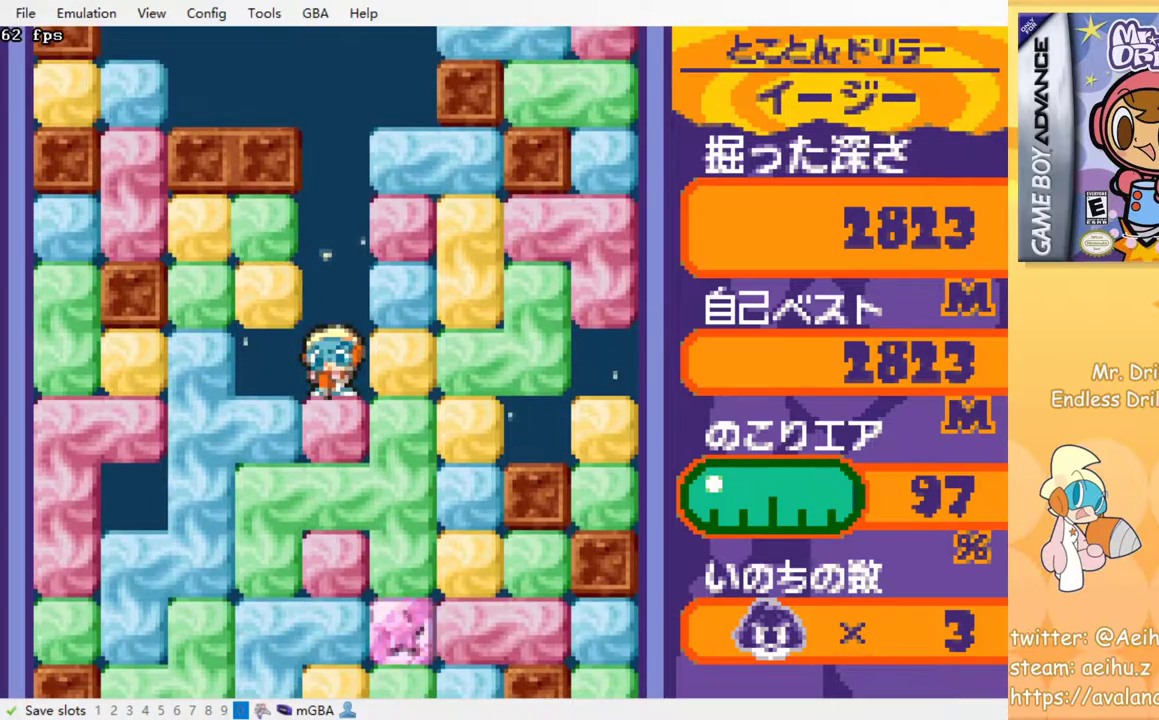
{"buttons": [], "events": [[17, "SQUARE", "up"], [83, "SQUARE", "down"], [183, "SQUARE", "up"], [250, "SQUARE", "down"], [350, "SQUARE", "up"], [417, "SQUARE", "down"], [500, "SQUARE", "up"]]}
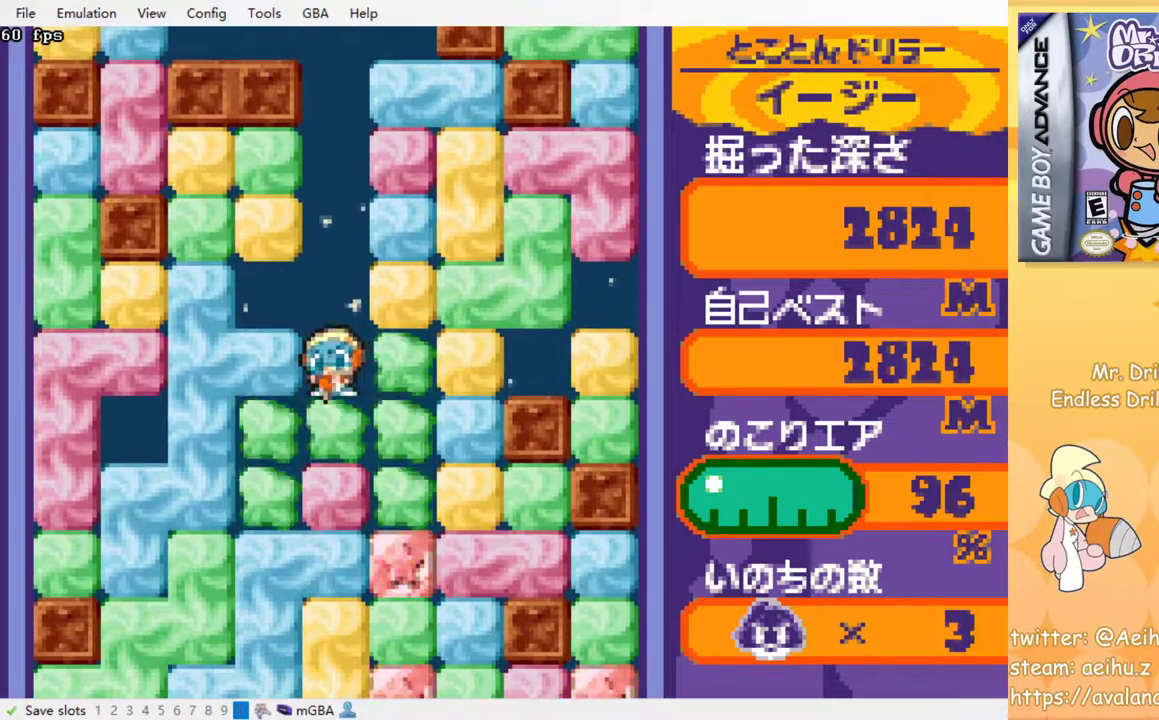
{"buttons": ["SQUARE"], "events": [[50, "SQUARE", "down"], [133, "SQUARE", "up"], [200, "SQUARE", "down"], [283, "SQUARE", "up"], [350, "SQUARE", "down"], [417, "SQUARE", "up"], [500, "SQUARE", "down"]]}
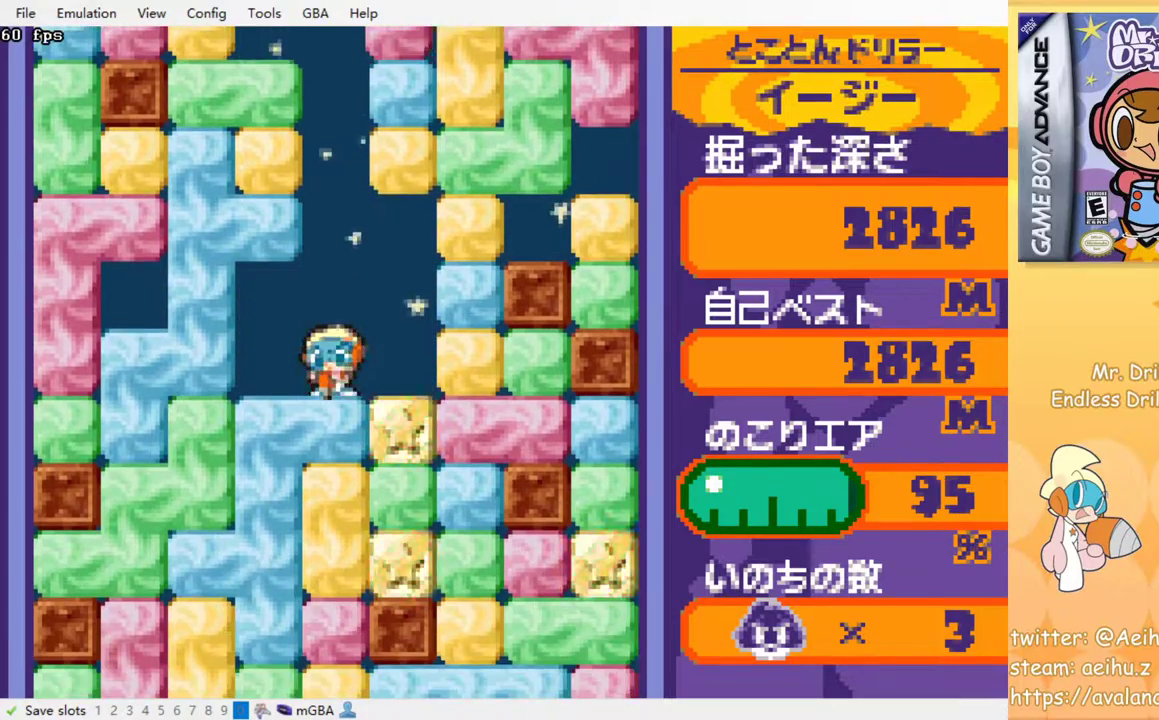
{"buttons": ["SQUARE"], "events": [[67, "SQUARE", "up"], [150, "SQUARE", "down"], [233, "SQUARE", "up"], [300, "SQUARE", "down"], [383, "SQUARE", "up"], [433, "SQUARE", "down"]]}
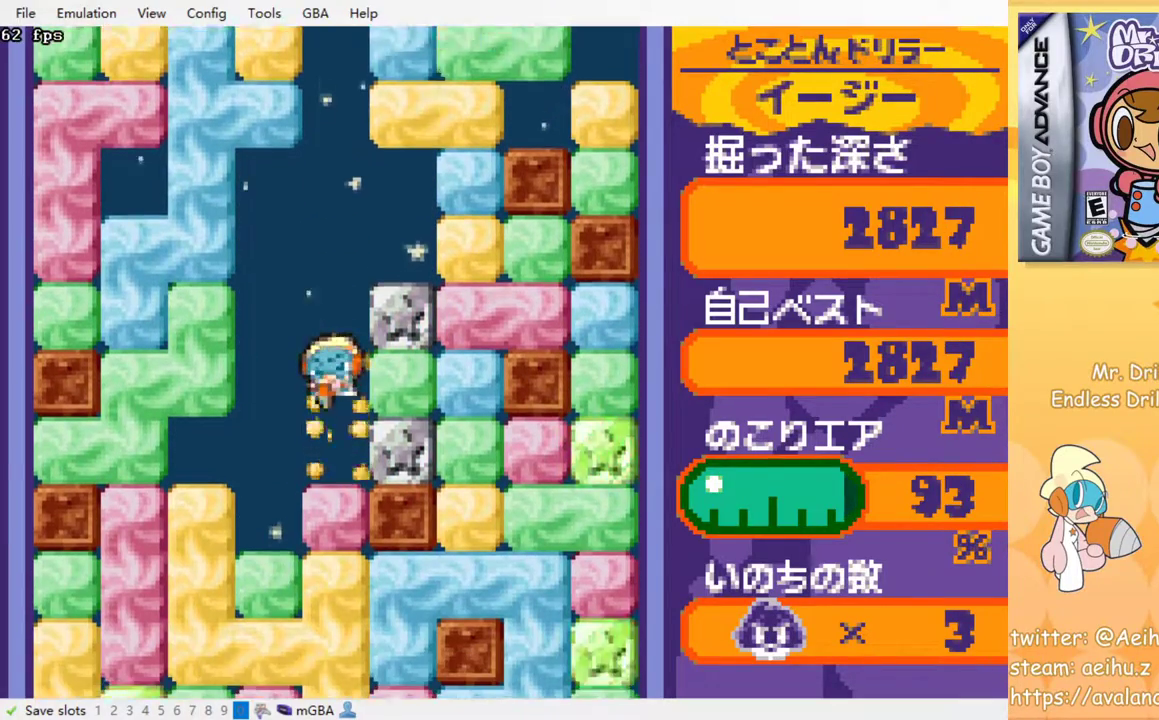
{"buttons": [], "events": [[17, "SQUARE", "up"], [117, "SQUARE", "down"], [167, "SQUARE", "up"], [267, "SQUARE", "down"], [317, "SQUARE", "up"], [383, "SQUARE", "down"], [450, "SQUARE", "up"]]}
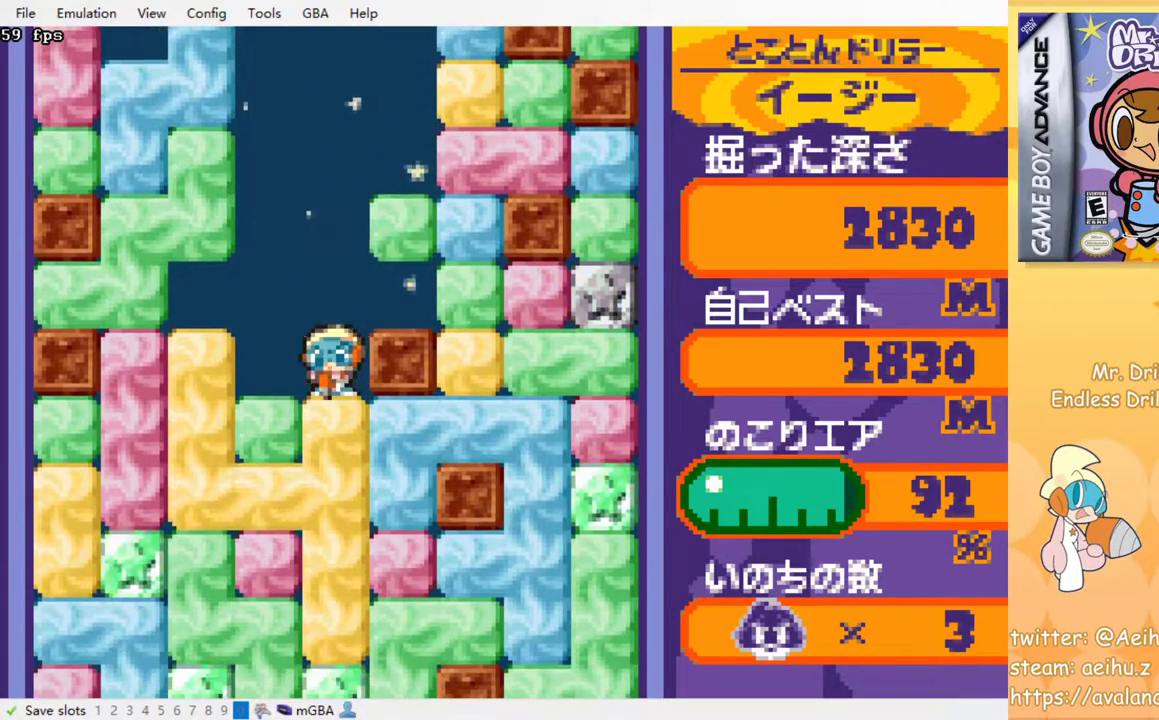
{"buttons": ["SQUARE"], "events": [[33, "SQUARE", "down"], [117, "SQUARE", "up"], [183, "SQUARE", "down"], [283, "SQUARE", "up"], [333, "SQUARE", "down"], [417, "SQUARE", "up"], [500, "SQUARE", "down"]]}
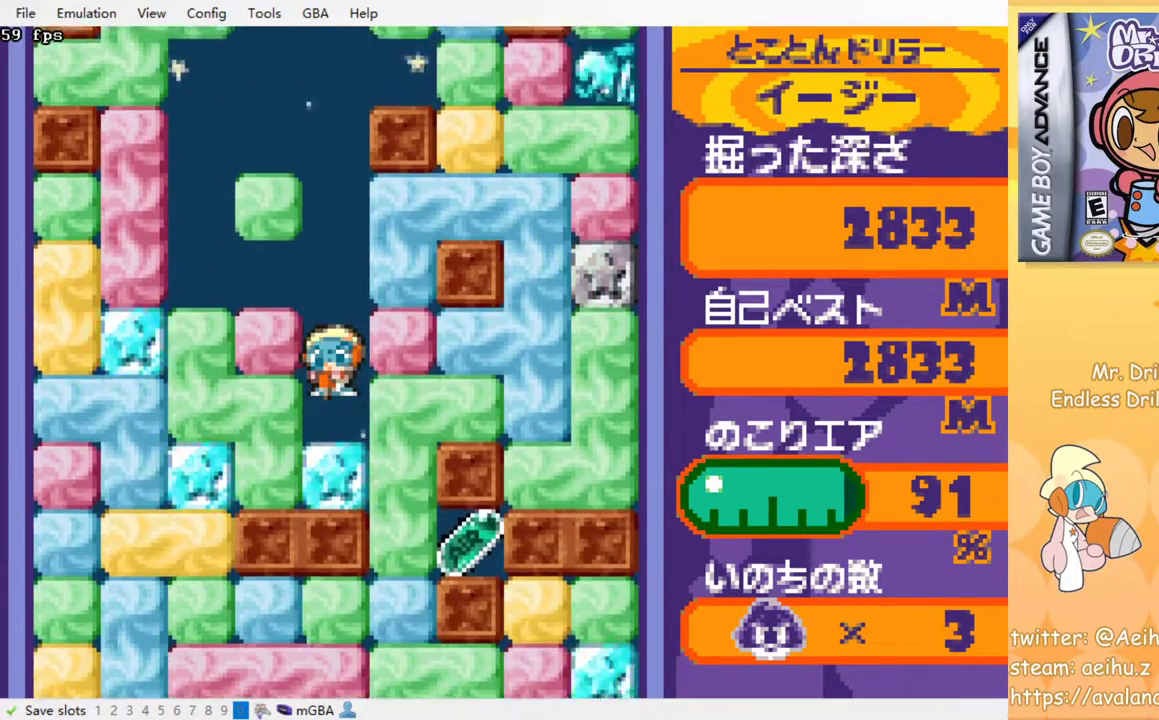
{"buttons": ["SQUARE", "DPAD_RIGHT"], "events": [[67, "SQUARE", "up"], [150, "SQUARE", "down"], [250, "SQUARE", "up"], [350, "DPAD_RIGHT", "down"], [433, "SQUARE", "down"]]}
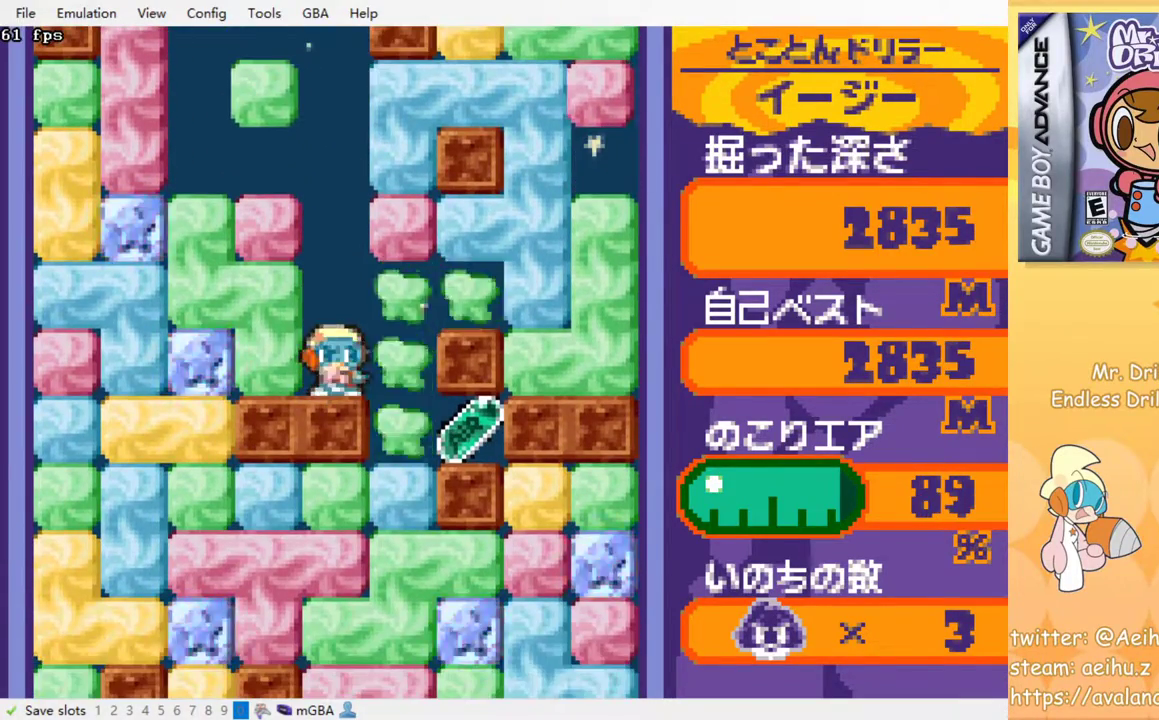
{"buttons": ["DPAD_LEFT"], "events": [[33, "SQUARE", "up"], [450, "DPAD_LEFT", "down"], [450, "DPAD_RIGHT", "up"]]}
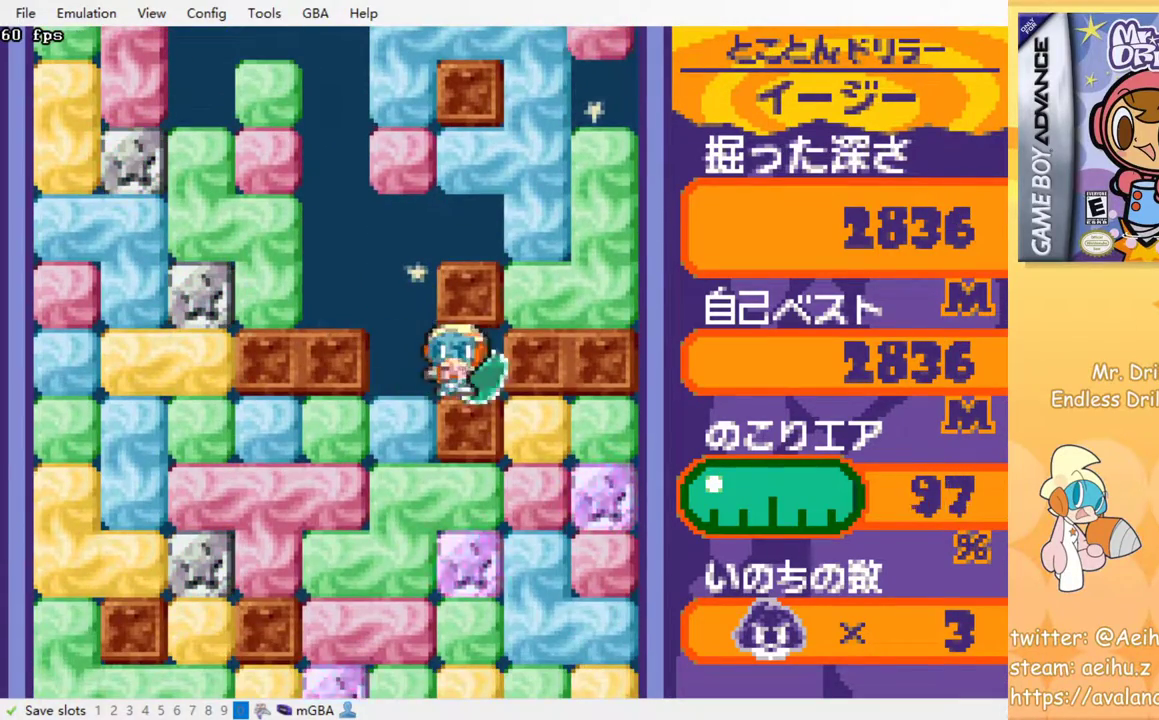
{"buttons": ["SQUARE", "DPAD_DOWN"], "events": [[67, "DPAD_DOWN", "down"], [67, "DPAD_LEFT", "up"], [100, "SQUARE", "down"], [250, "SQUARE", "up"], [333, "SQUARE", "down"], [417, "SQUARE", "up"], [483, "SQUARE", "down"]]}